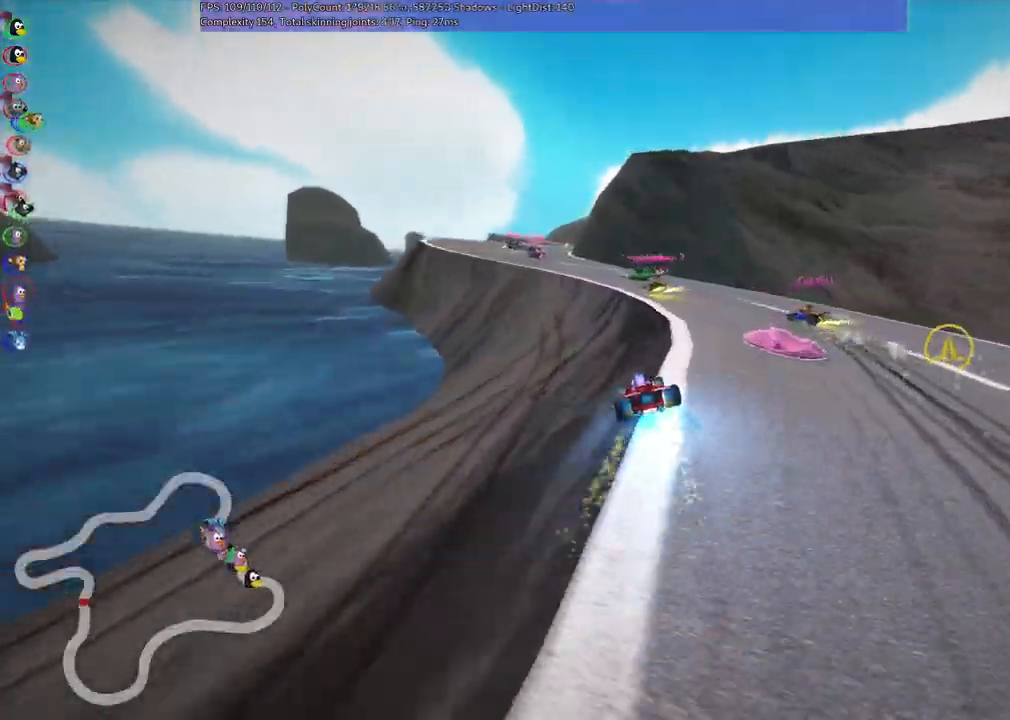
Gameplay with keyboard; each line is a JSON object with the keys held at the frame after it. "events" lists presses ("down") and releases ("up") of ".", "/", "alt_r", "b", "c", "comma", "ctrl_r", "d", "down", "f", "g", "h", "j", "k", "l", "left", "m", "n", "quote", "return", "right", "semicolon", "shift_r", "space", "super", "up" and "v" between this image and that frame as [ms after this image, input, new state], when the widget could be followed in between. No other keys are recorded. Mouse input is not recorded.
{"keys": ["left", "up"], "events": [[17, "n", "up"], [67, "left", "down"]]}
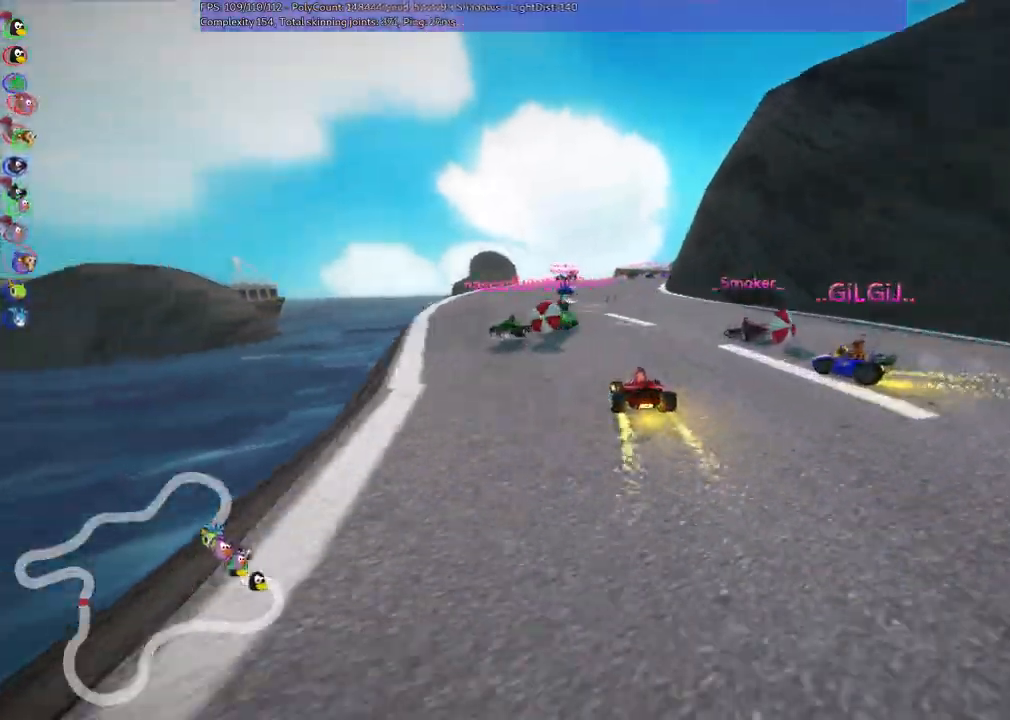
{"keys": ["m", "right", "up"], "events": [[83, "left", "up"], [183, "right", "down"], [233, "m", "down"]]}
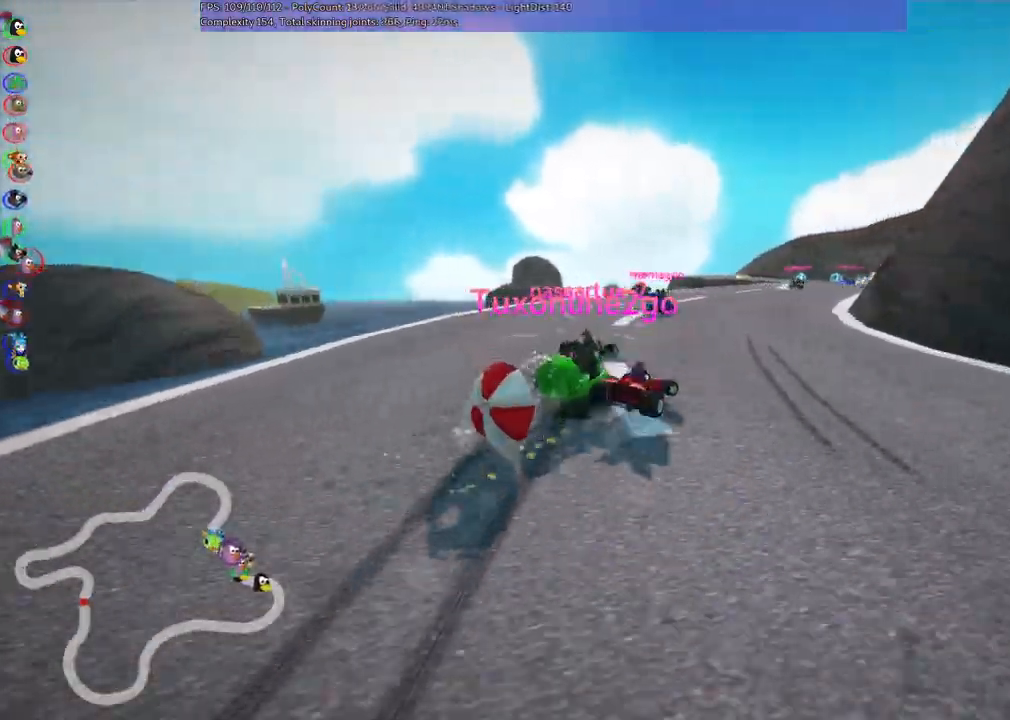
{"keys": ["left", "m", "right", "up"], "events": [[483, "left", "down"]]}
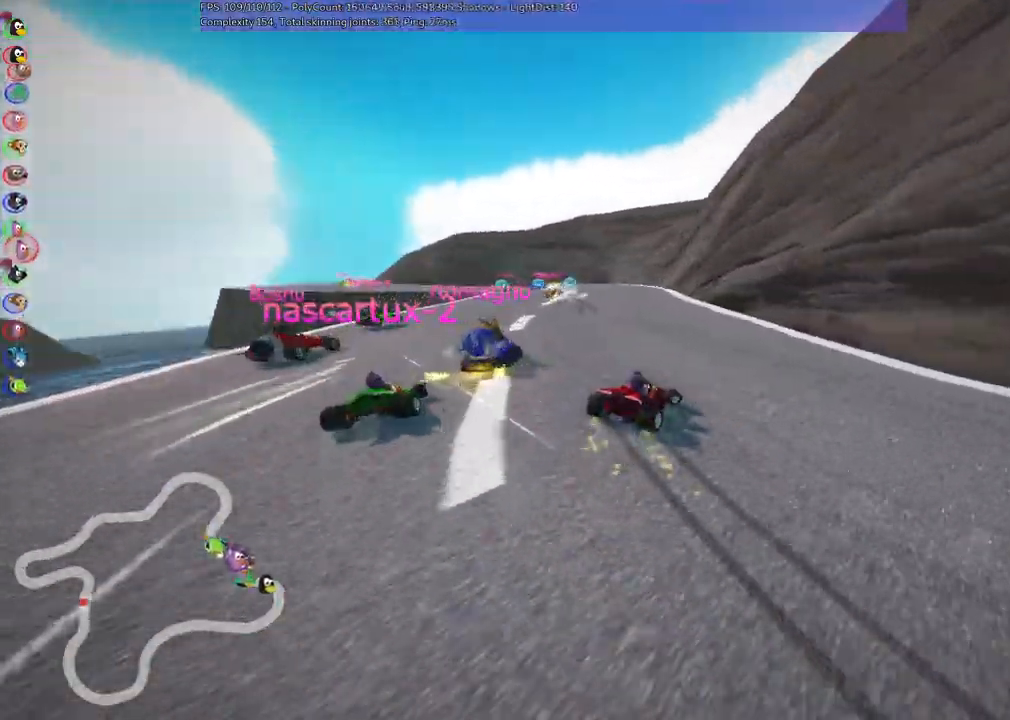
{"keys": ["up"], "events": [[33, "right", "up"], [217, "n", "down"], [317, "m", "up"], [450, "left", "up"], [450, "n", "up"]]}
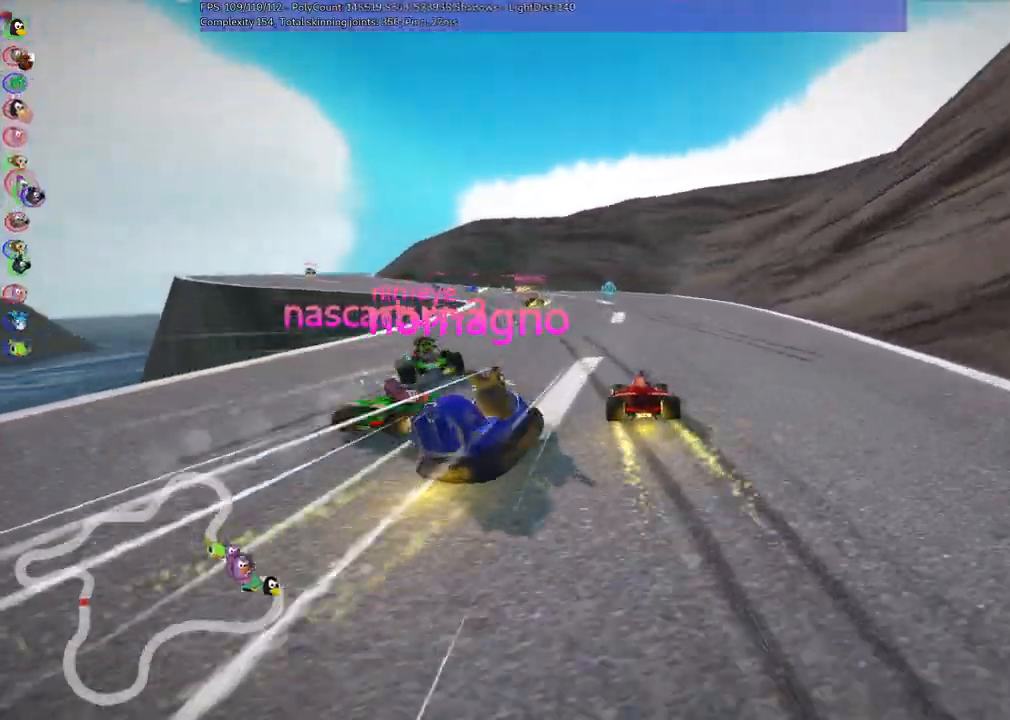
{"keys": ["left", "up"], "events": [[133, "left", "down"]]}
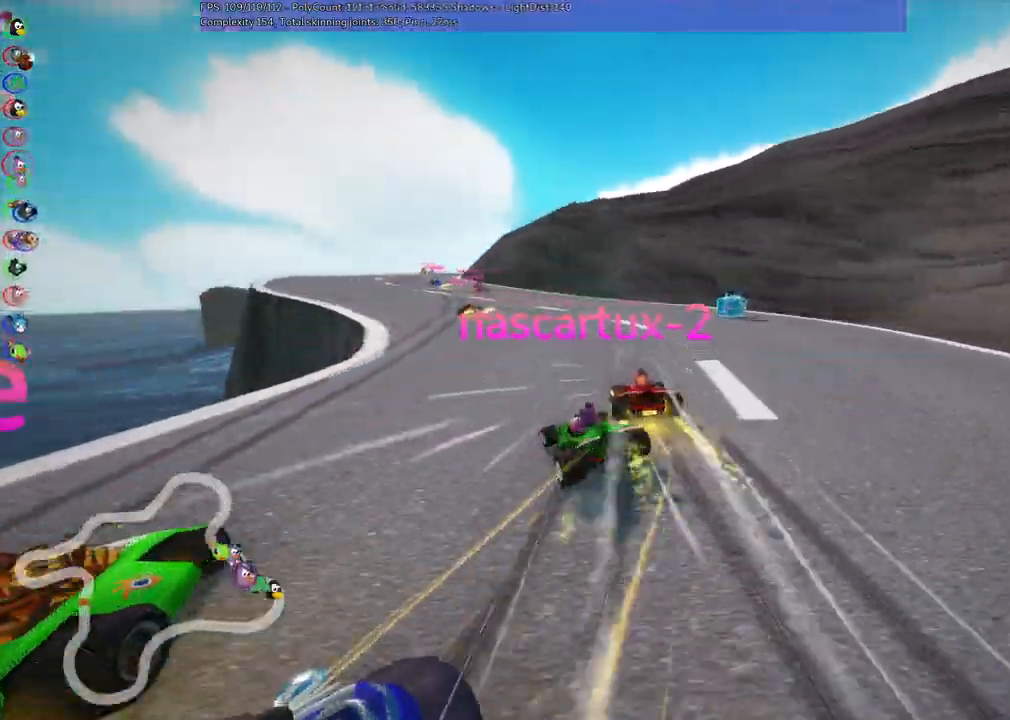
{"keys": ["left", "up"], "events": []}
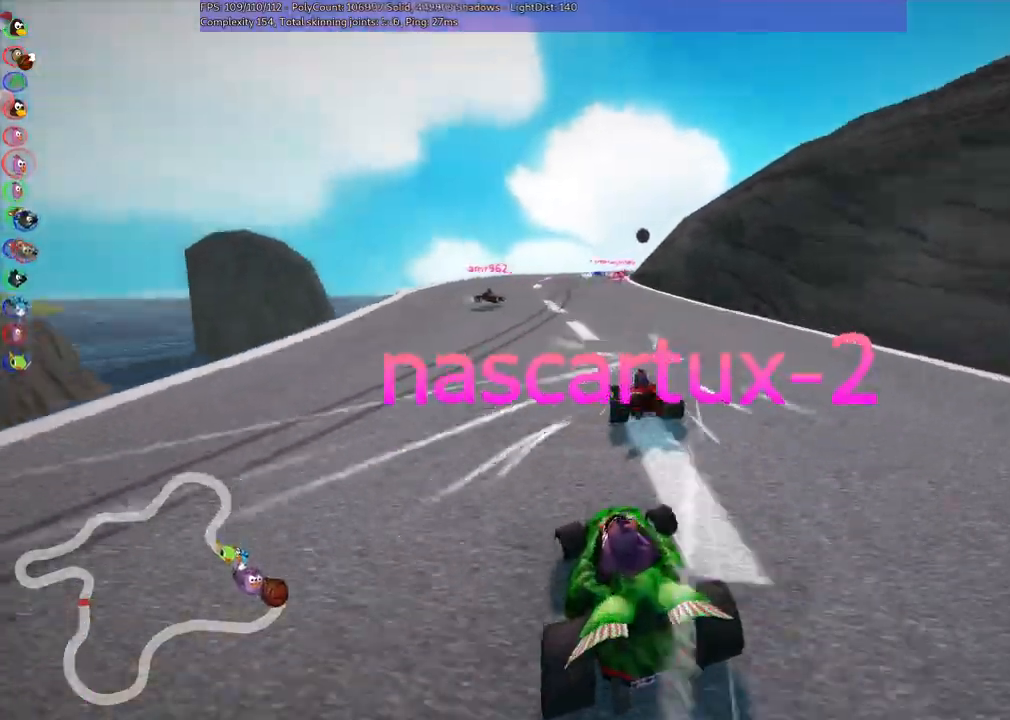
{"keys": ["left", "m", "up"], "events": [[83, "left", "up"], [117, "m", "down"], [117, "right", "down"], [217, "left", "down"], [317, "right", "up"], [367, "right", "down"], [500, "right", "up"]]}
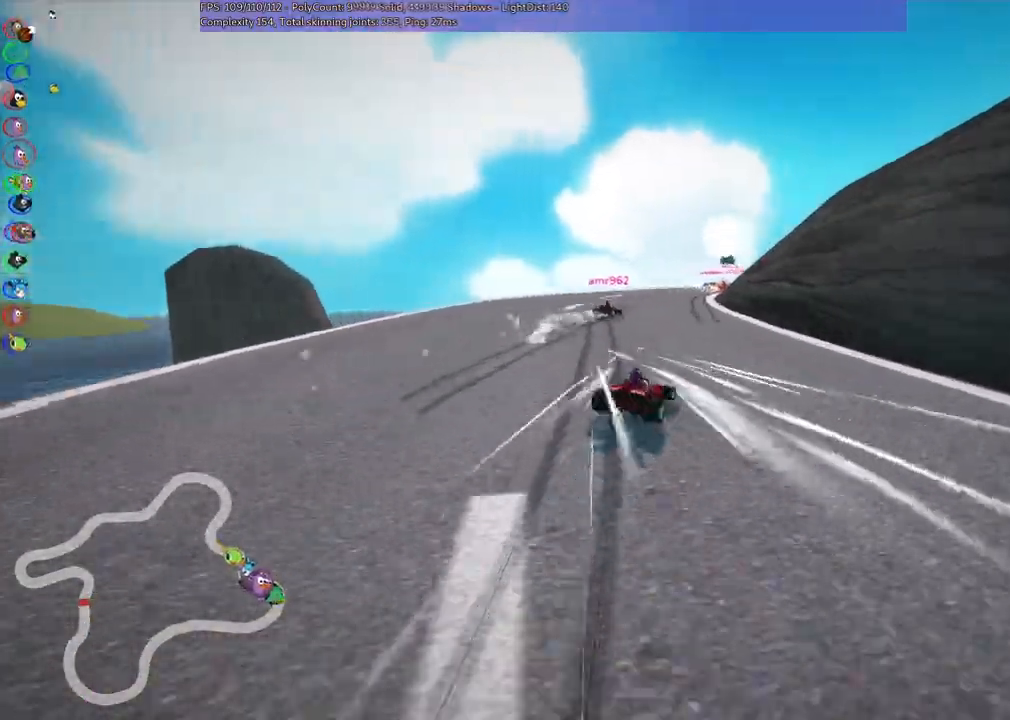
{"keys": ["left", "m", "up"], "events": [[200, "right", "down"], [283, "right", "up"]]}
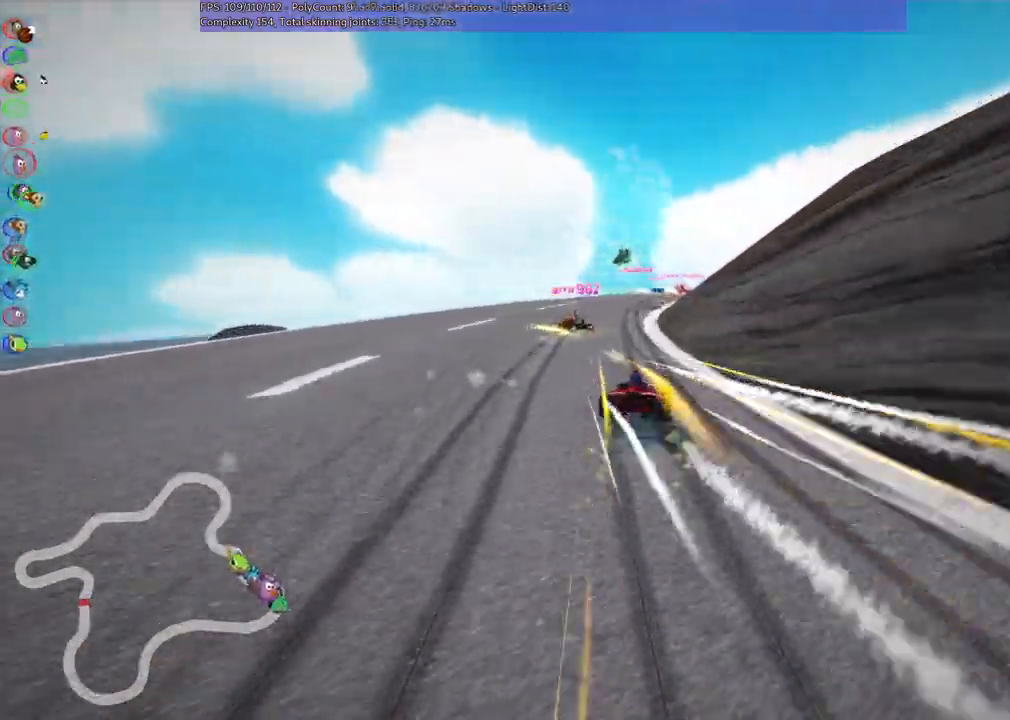
{"keys": ["left", "m", "right", "up"], "events": [[117, "right", "down"]]}
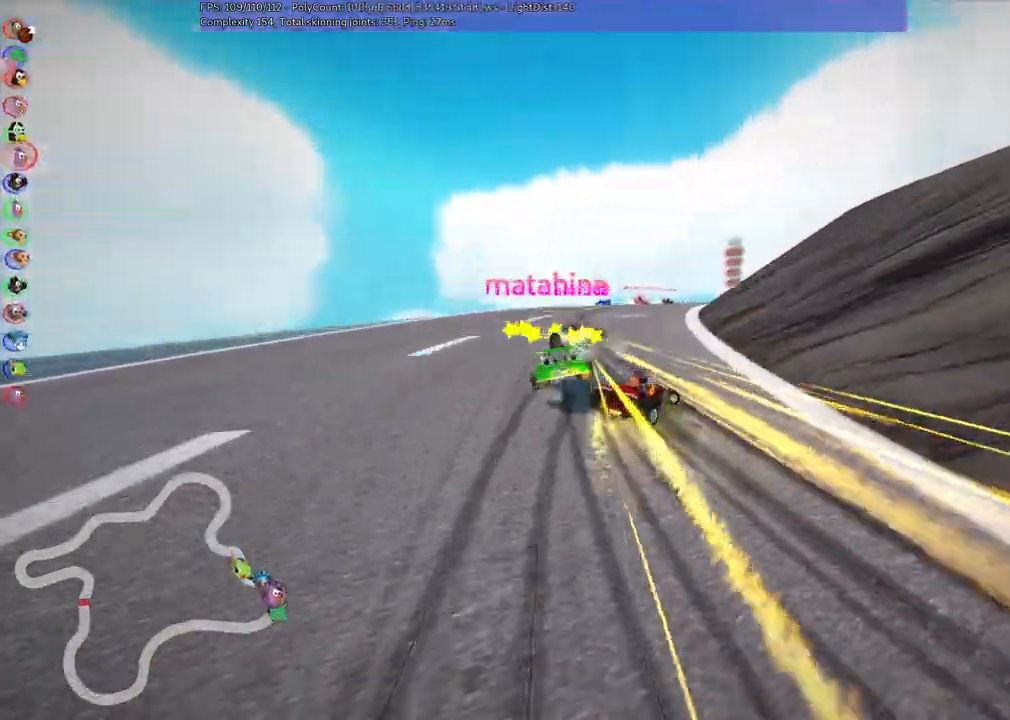
{"keys": ["left", "m", "right", "up"], "events": [[233, "n", "down"], [333, "right", "up"], [433, "n", "up"], [433, "right", "down"]]}
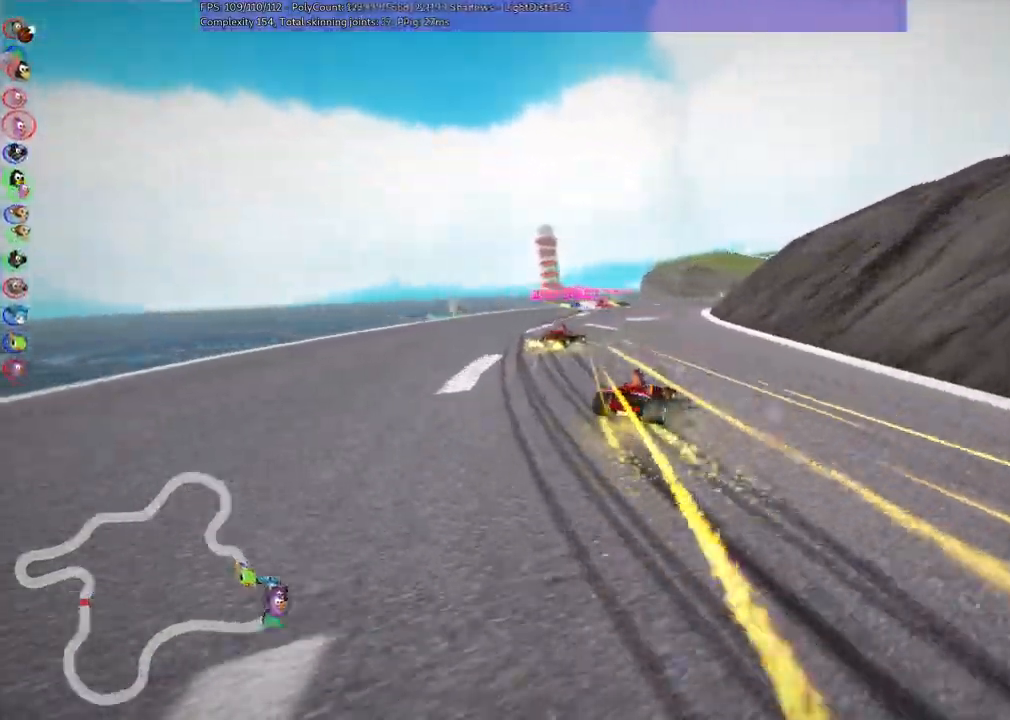
{"keys": ["left", "m", "right", "up"], "events": [[117, "right", "up"], [317, "right", "down"]]}
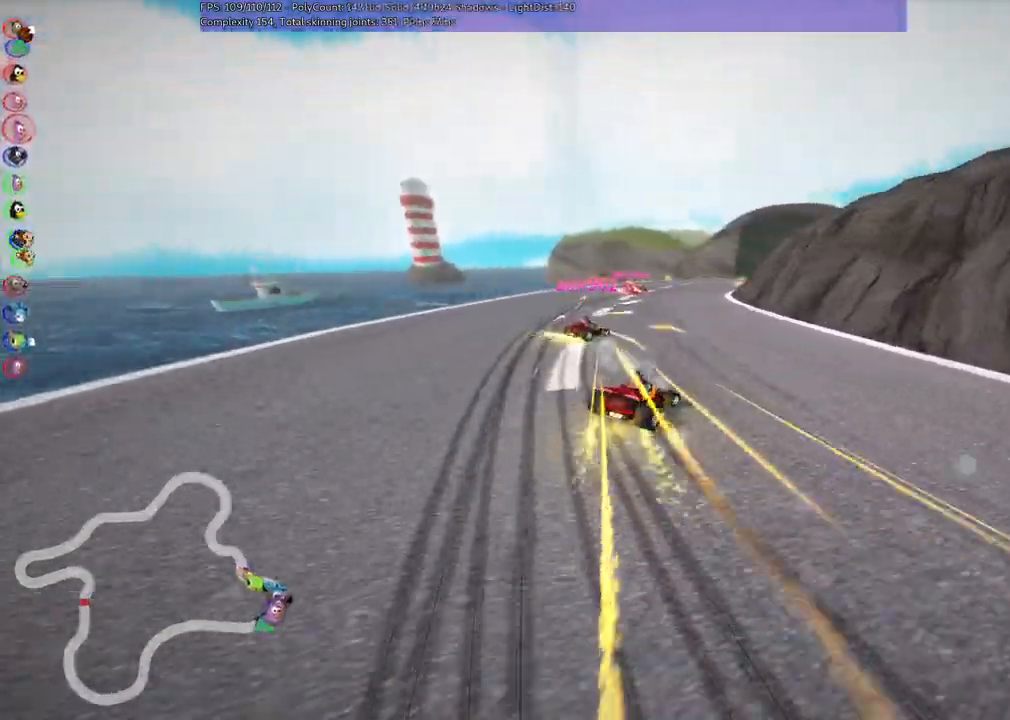
{"keys": ["left", "m", "up"], "events": [[200, "right", "up"]]}
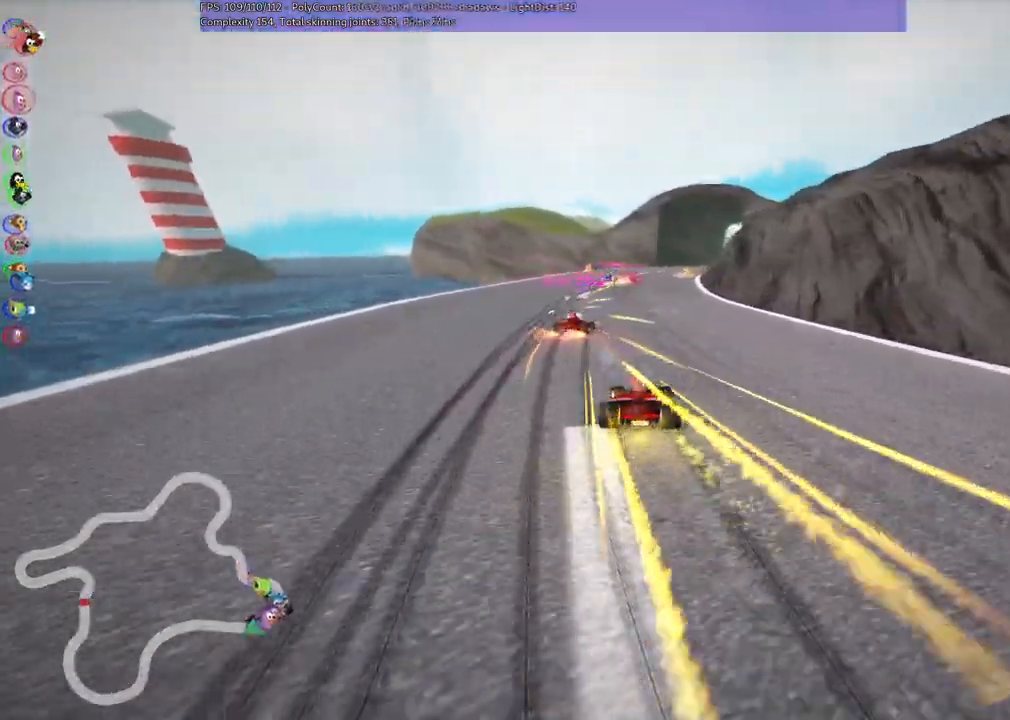
{"keys": ["n", "up"], "events": [[117, "right", "down"], [217, "right", "up"], [267, "n", "down"], [350, "m", "up"], [400, "left", "up"]]}
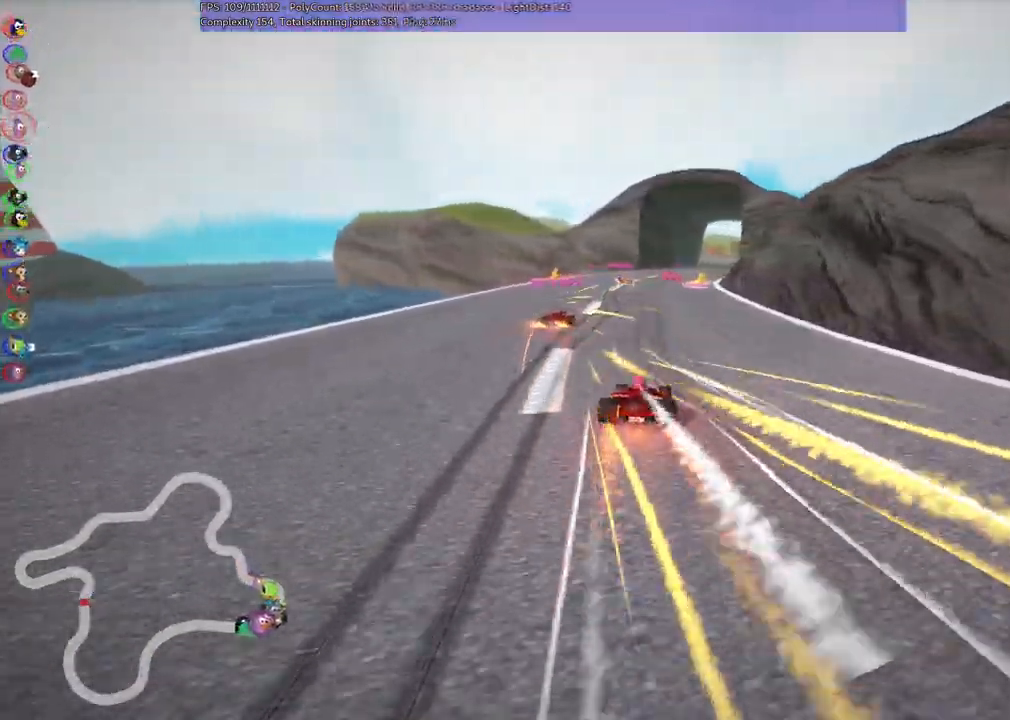
{"keys": ["m", "right", "up"], "events": [[33, "n", "up"], [283, "left", "down"], [417, "left", "up"], [417, "right", "down"], [467, "m", "down"]]}
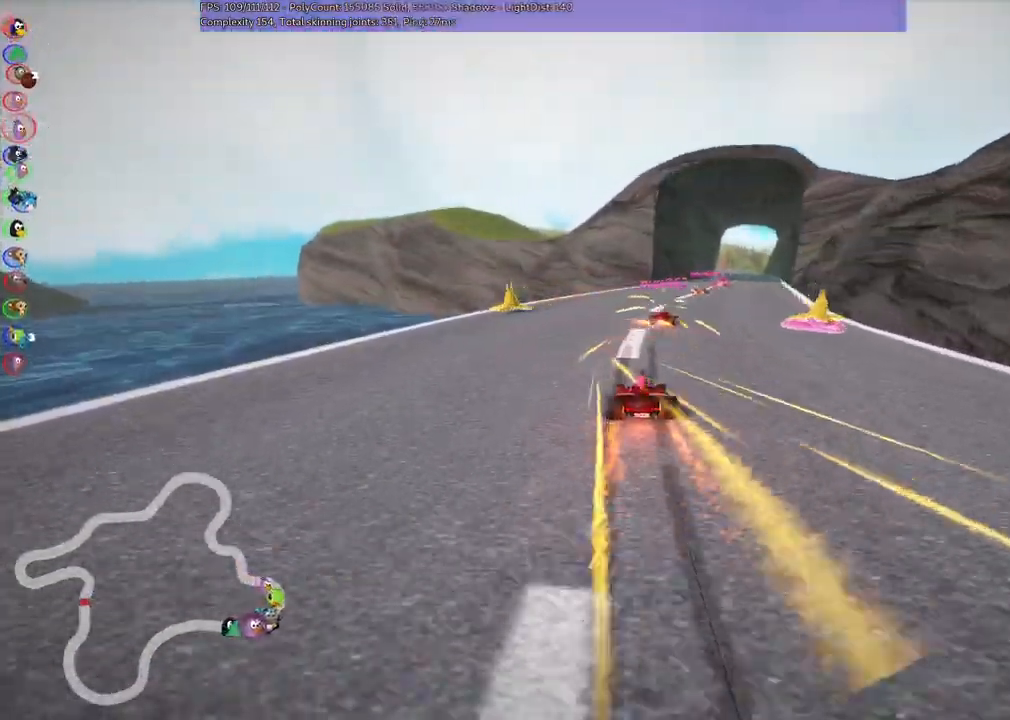
{"keys": ["left", "m", "up"], "events": [[117, "left", "down"], [150, "right", "up"], [333, "right", "down"], [433, "right", "up"]]}
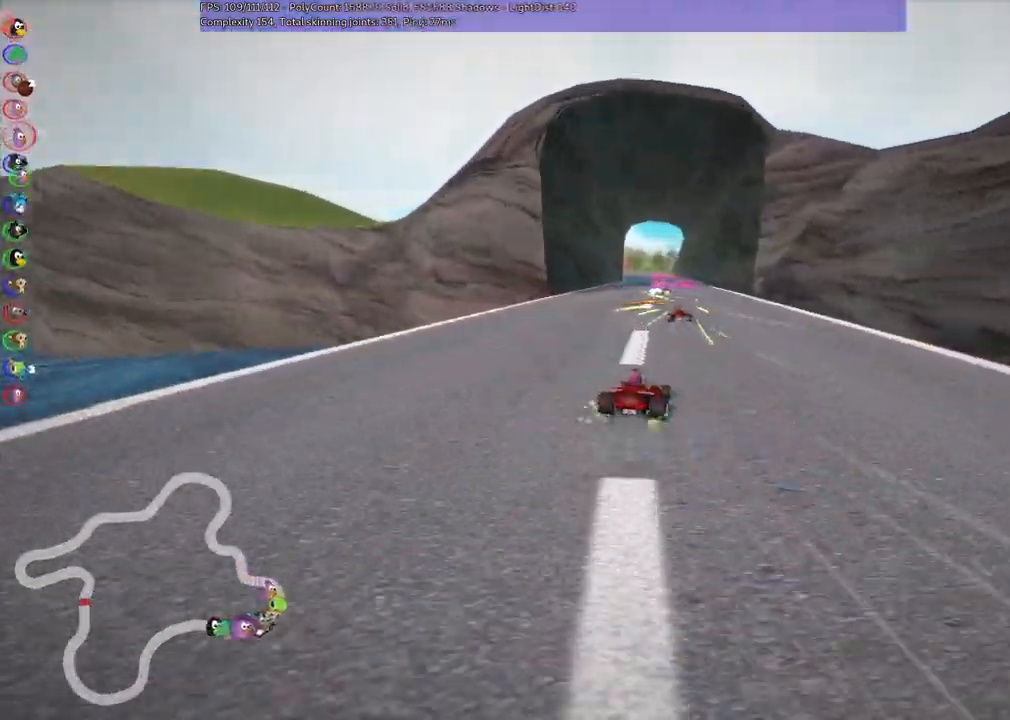
{"keys": ["left", "m", "up"], "events": []}
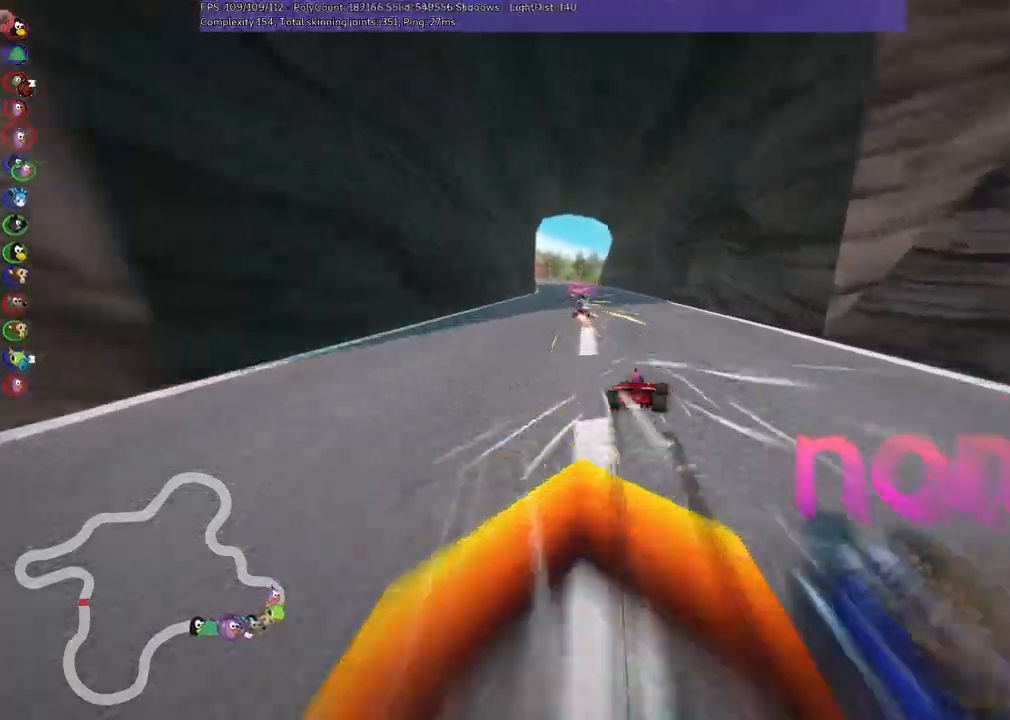
{"keys": ["up"], "events": [[50, "m", "up"], [50, "n", "down"], [283, "left", "up"], [283, "n", "up"]]}
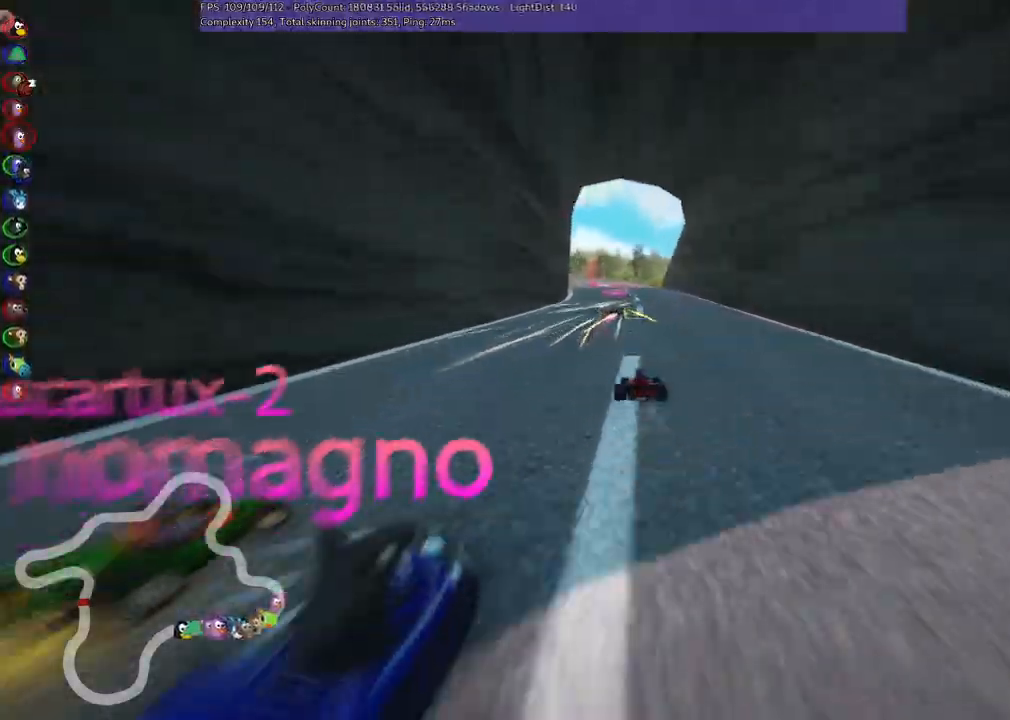
{"keys": ["up"], "events": [[117, "left", "down"], [250, "left", "up"], [350, "right", "down"], [483, "right", "up"]]}
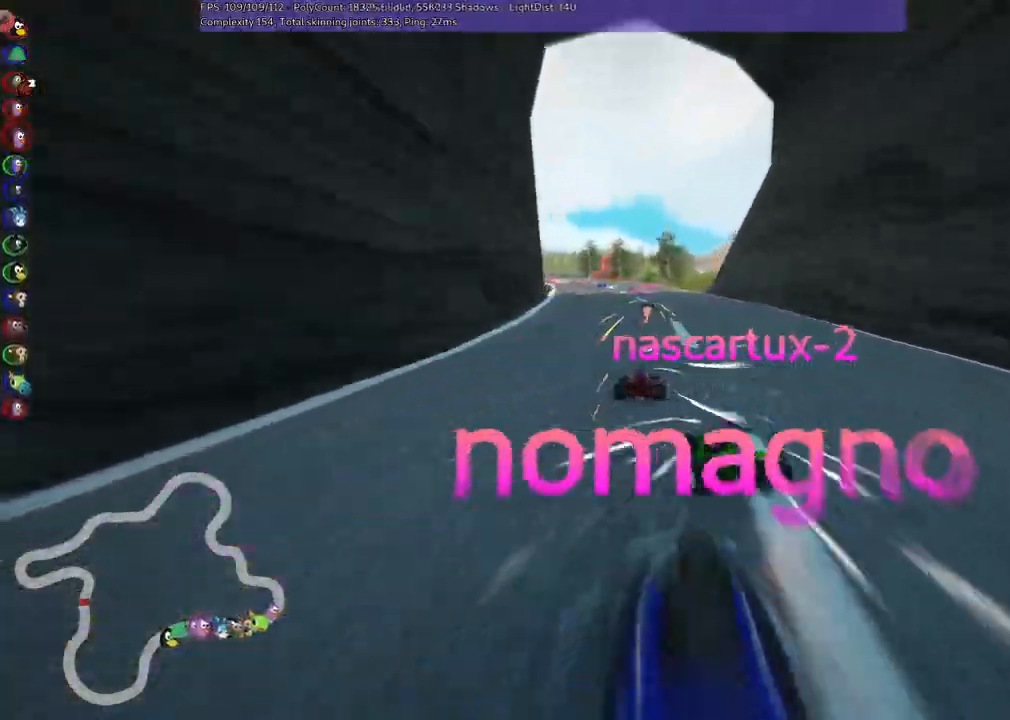
{"keys": ["m", "right", "up"], "events": [[33, "left", "down"], [33, "m", "down"], [133, "right", "down"], [183, "left", "up"], [267, "left", "down"], [417, "left", "up"]]}
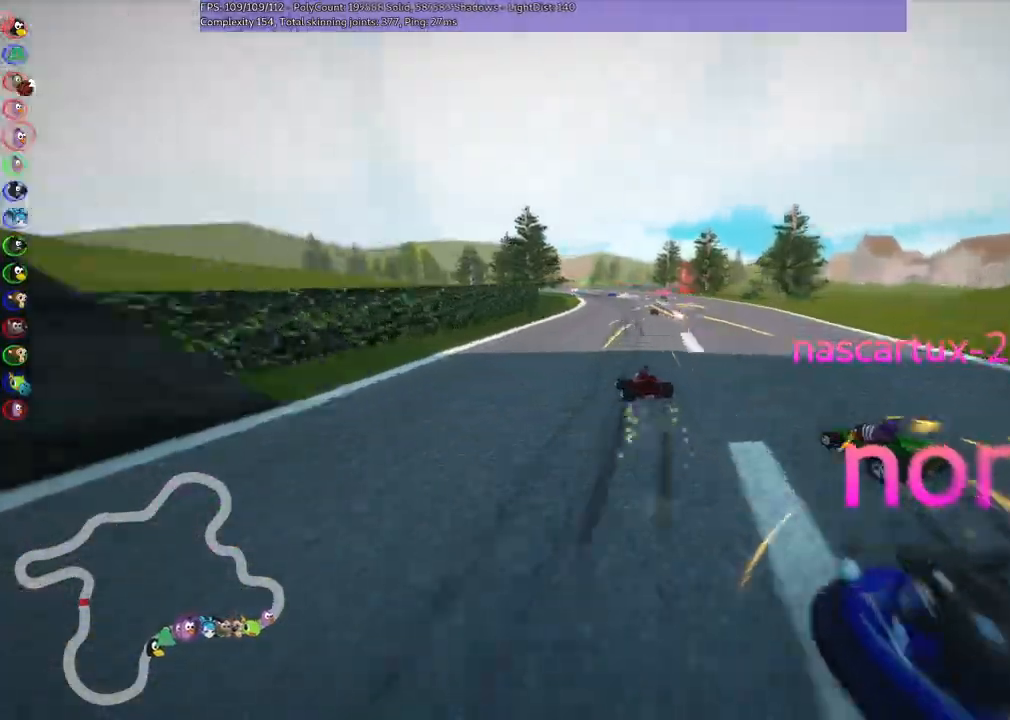
{"keys": ["left", "m", "right", "up"], "events": [[150, "left", "down"], [250, "left", "up"], [383, "left", "down"]]}